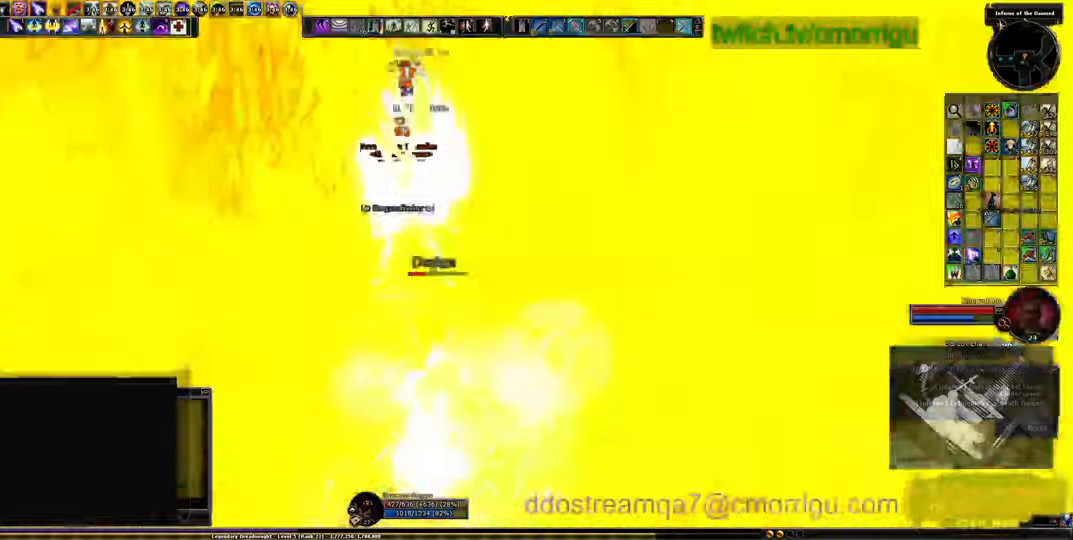
Gameplay with keyboard; each line is a JSON object with the keys held at the frame after it. "events" lists presses ("down") and releases ("up") of ".", "/", "0", "1", "2", "3", "4", "5", "6", "7", "8", "9", "a", "b", "backslash", "c", "caps_lock", "comma", "ctrl_l", "ctrl_r", "d", "e", "equals", "escape", "f", "f1", "f10", "f11", "f12", "f2", "f3", "f4", "f5", "f6", "f7", "f8", "f9", "g", "h", "i", "j", "k", "l", "lbracket", "m", "minus", "n", "o", "p", "q", "quote", "r", "rbracket", "return", "s", "semicolon", "shift_l", "shift_r", "space", "t", "tab", "tilde", "u", "v", "w", "x", "y" and "z" between this image and that frame as [ms after this image, input, new state], when the widget could be followed in between. No other keys are recorded. Mouse input is not recorded. Not read: backspace.
{"keys": ["a", "w"]}
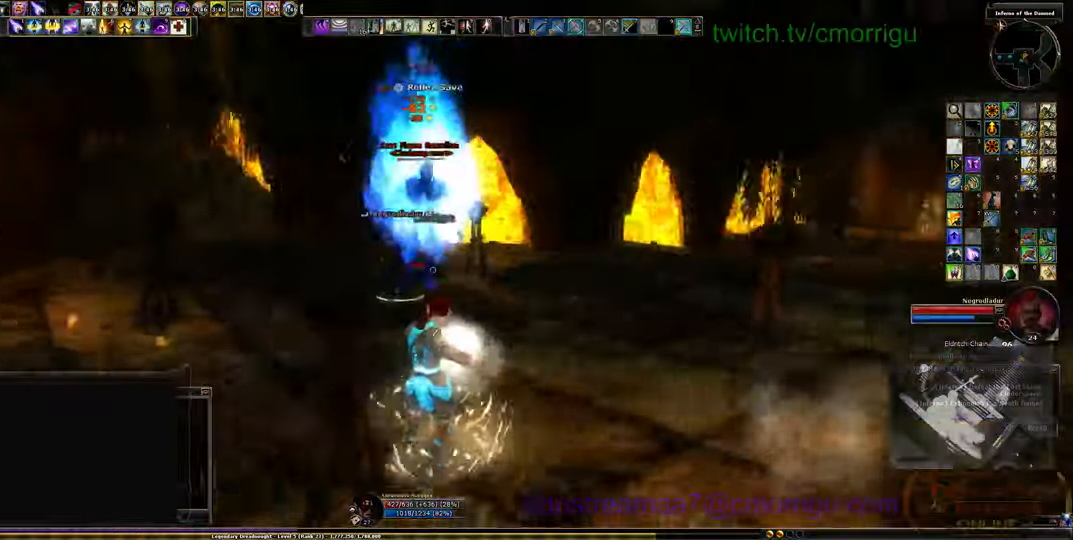
{"keys": ["a"], "events": [[33, "a", "up"], [333, "a", "down"], [500, "w", "up"]]}
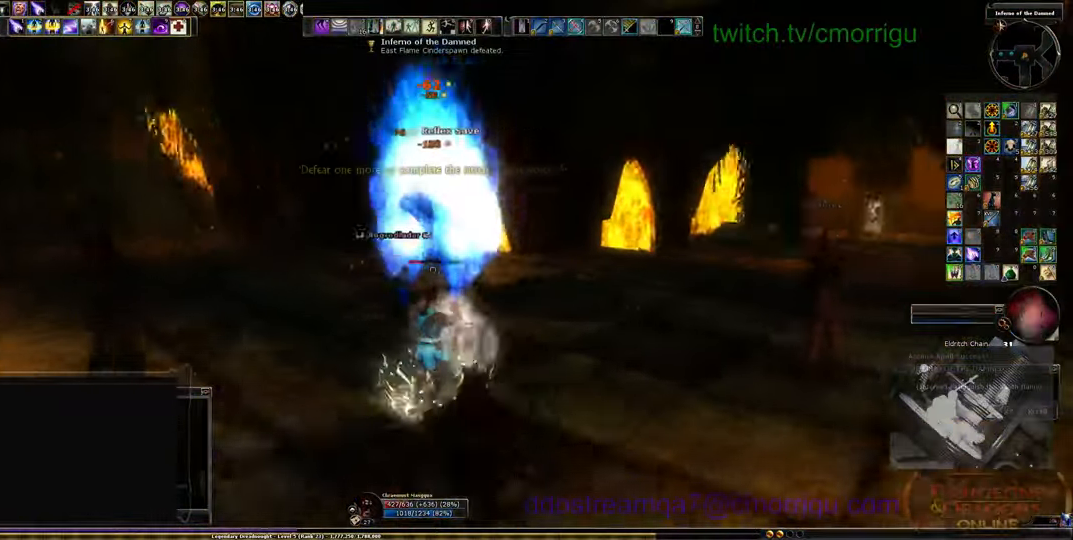
{"keys": [], "events": [[266, "a", "up"]]}
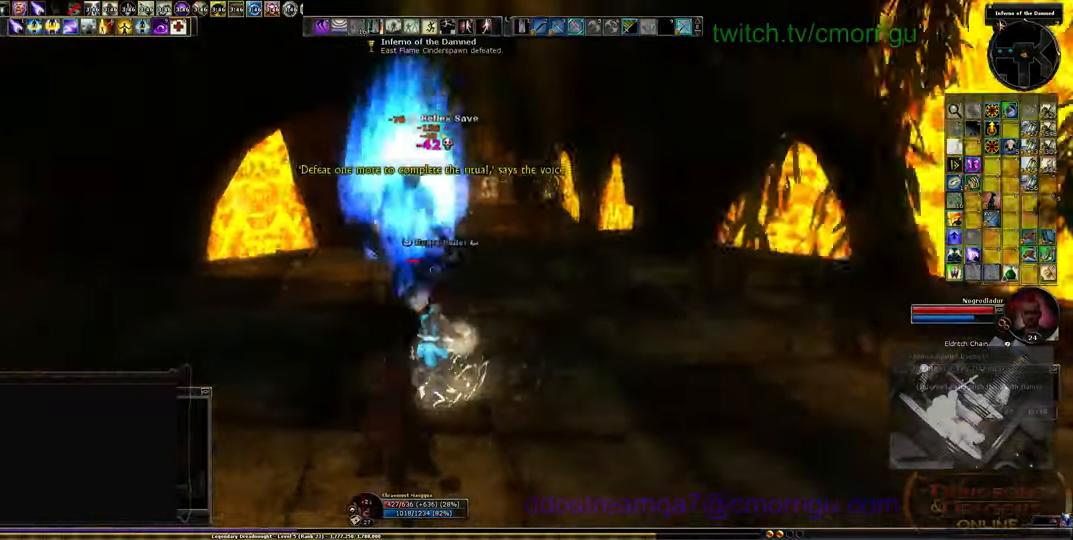
{"keys": ["d", "w"], "events": [[200, "d", "down"], [200, "w", "down"]]}
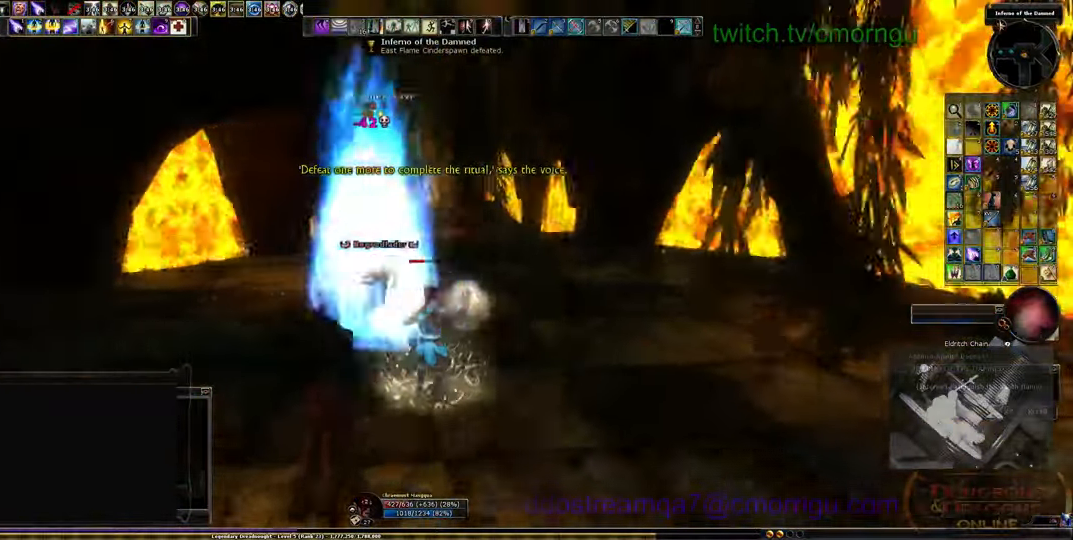
{"keys": ["w"], "events": [[333, "d", "up"]]}
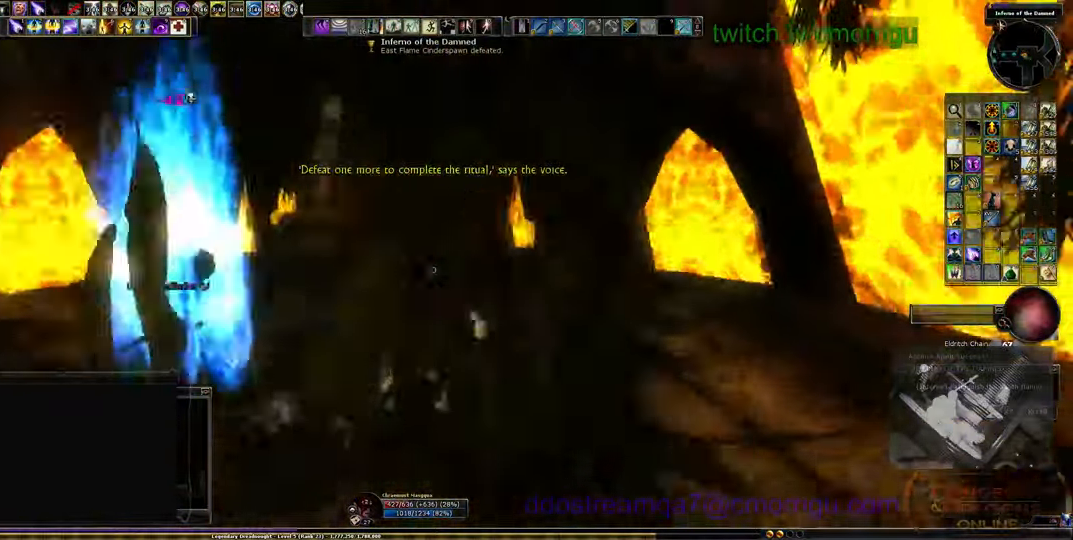
{"keys": ["w"], "events": []}
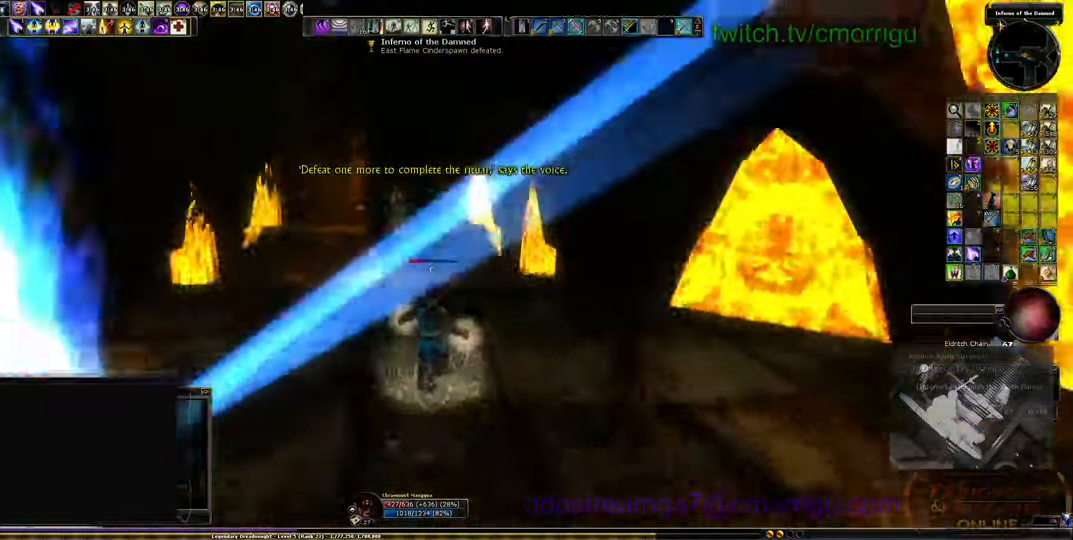
{"keys": ["w"]}
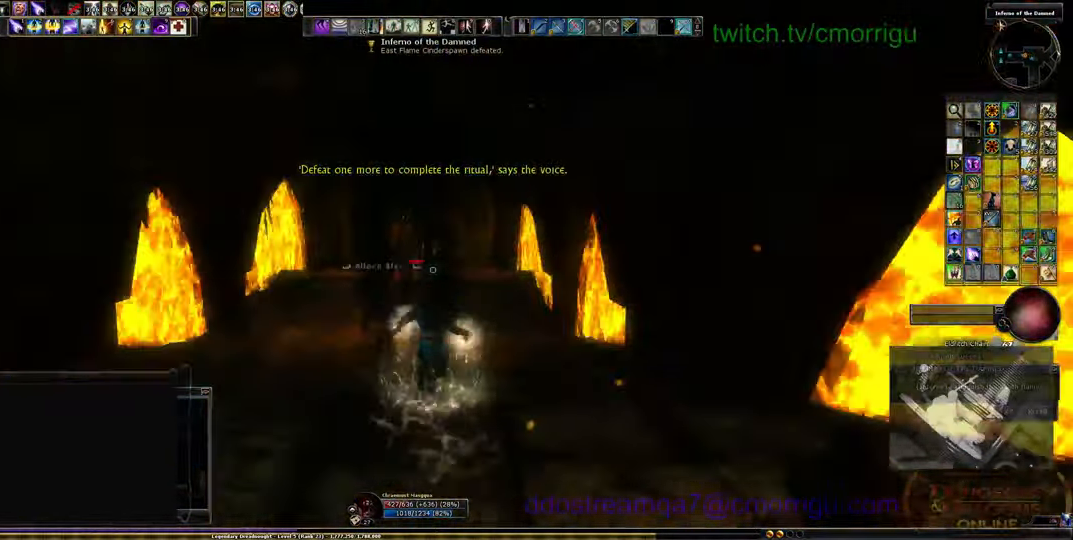
{"keys": ["w"], "events": []}
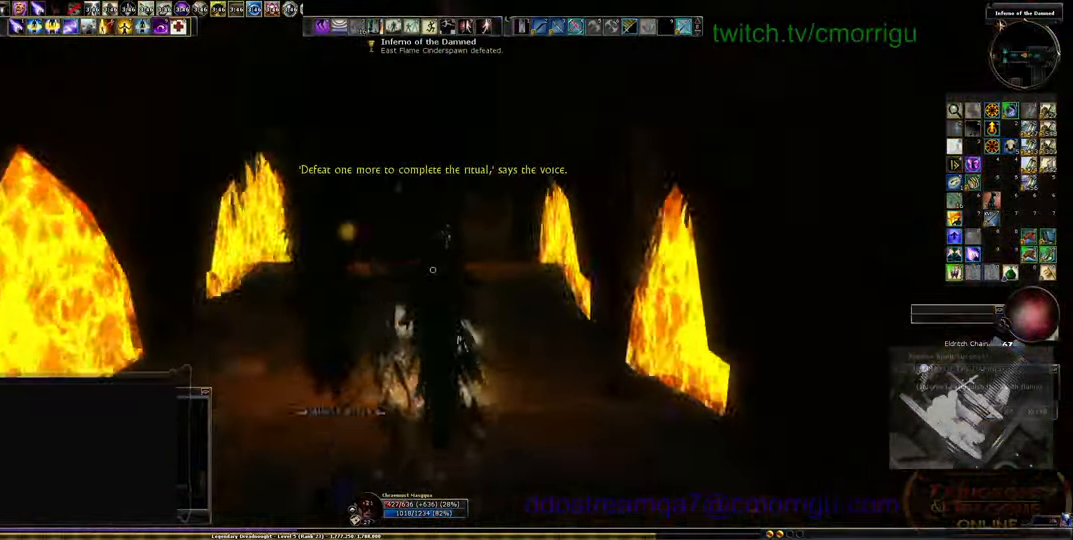
{"keys": []}
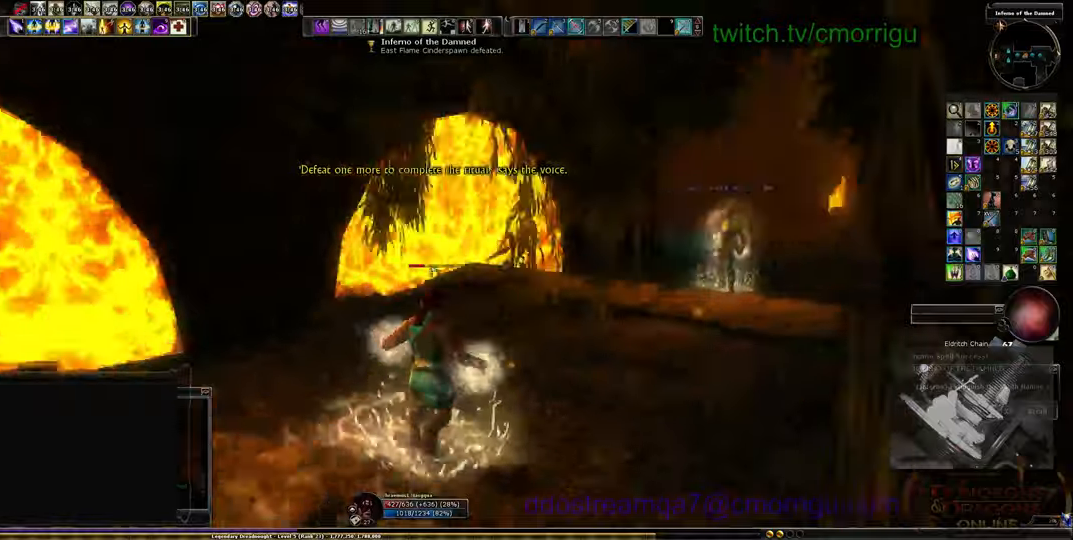
{"keys": [], "events": []}